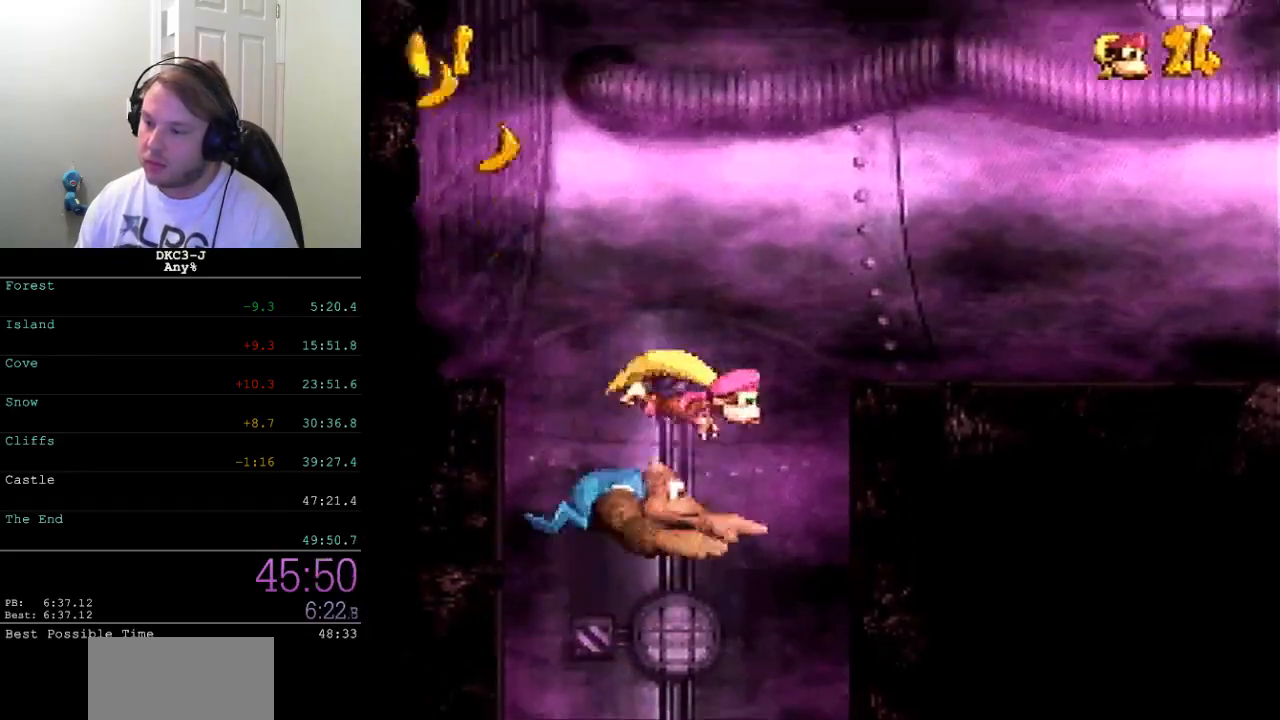
Gameplay with a controller (Nintendo layout); each line is a JSON object with the inputs held at the frame after it. "events" lists button and stick changes between this image and that frame as [ms after this image, input, new state], when the widget could be followed in between. Not read: L3 R3.
{"buttons": ["Y", "DPAD_DOWN", "DPAD_LEFT"], "events": [[33, "B", "up"], [83, "B", "down"], [167, "B", "up"], [217, "B", "down"], [300, "B", "up"]]}
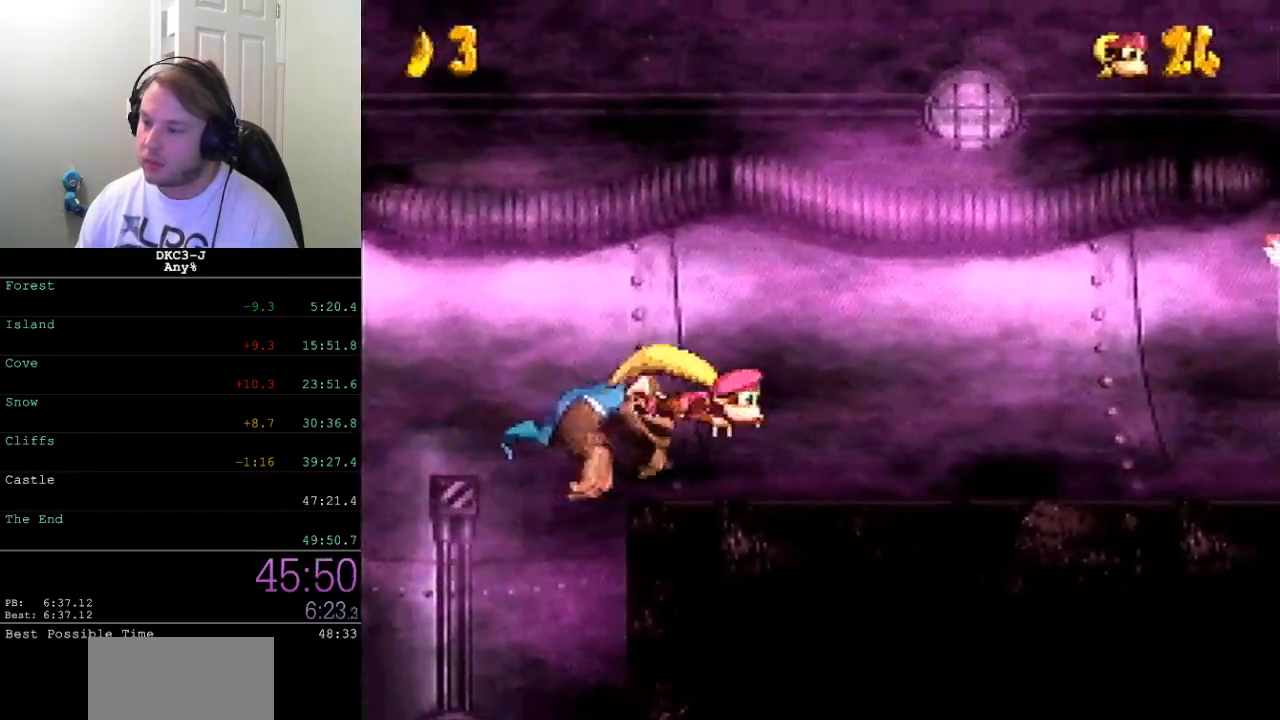
{"buttons": ["B", "Y", "DPAD_DOWN", "DPAD_LEFT"], "events": [[450, "B", "down"]]}
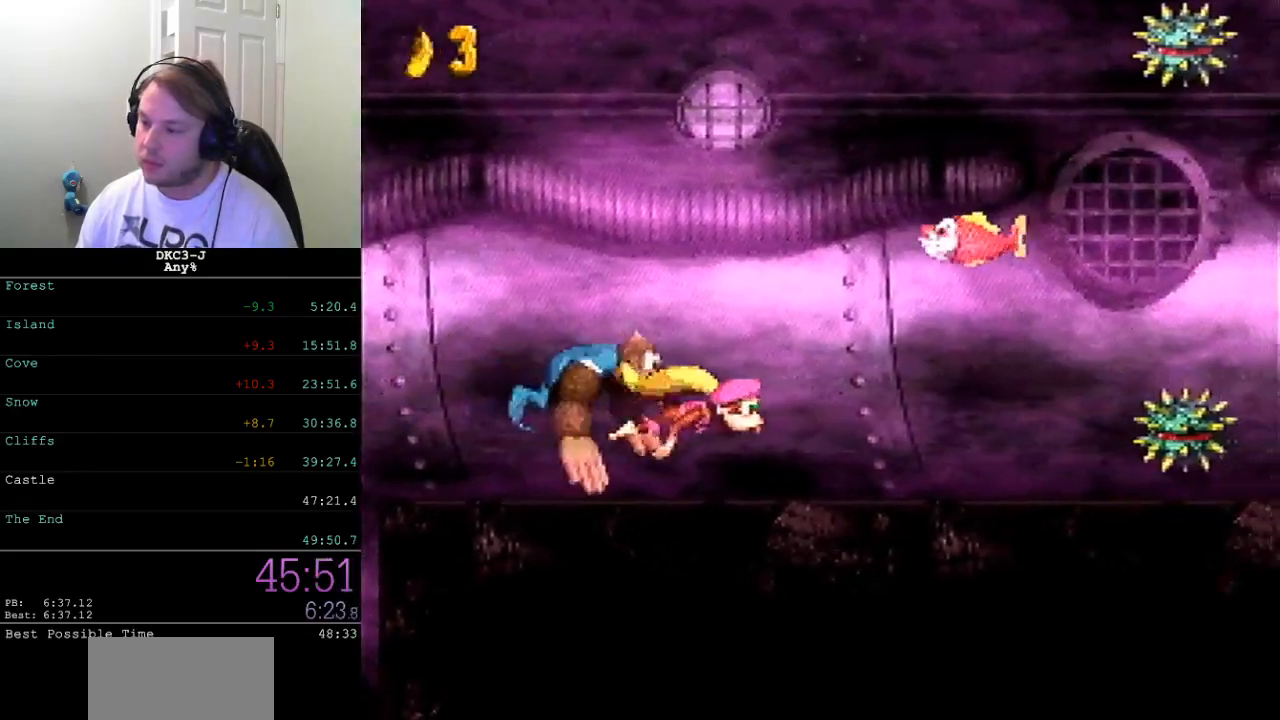
{"buttons": ["B", "Y", "DPAD_LEFT"], "events": [[33, "B", "up"], [100, "DPAD_DOWN", "up"], [433, "B", "down"]]}
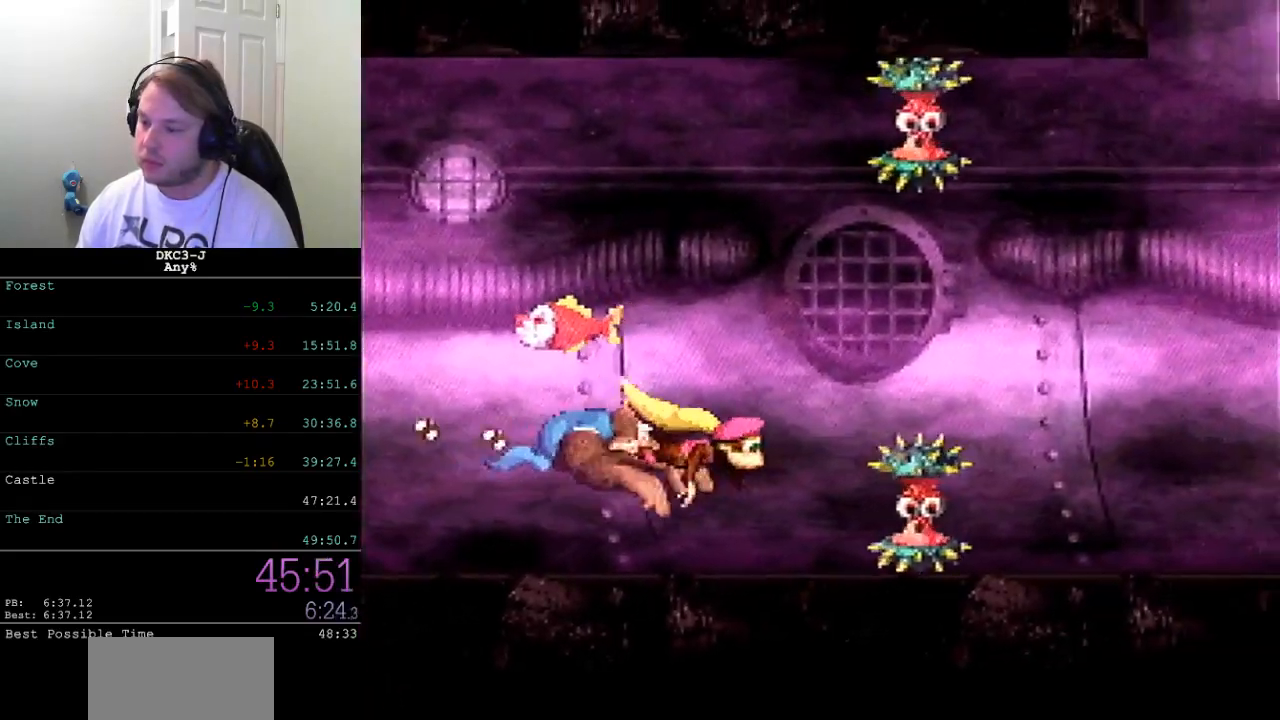
{"buttons": ["B", "Y", "DPAD_UP", "DPAD_LEFT"], "events": [[17, "B", "up"], [317, "DPAD_UP", "down"], [367, "B", "down"], [450, "B", "up"], [500, "B", "down"]]}
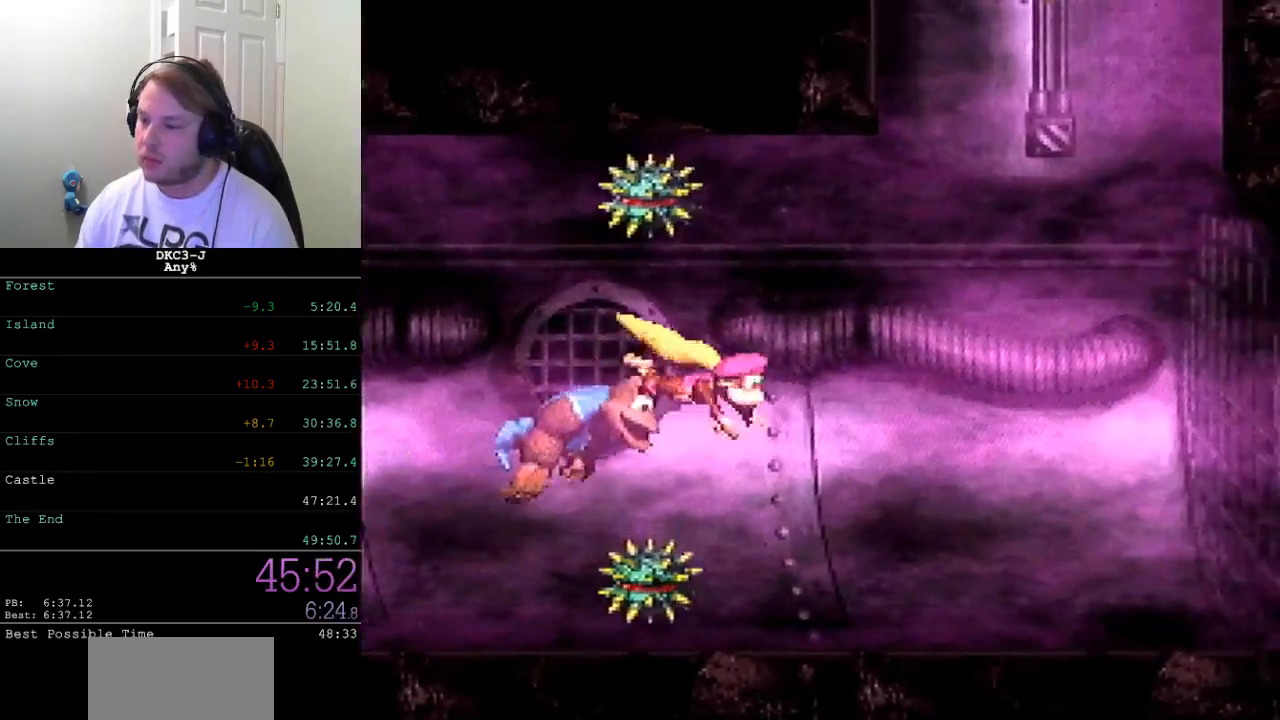
{"buttons": ["B", "Y", "DPAD_UP", "DPAD_LEFT"], "events": [[33, "B", "up"], [117, "B", "down"], [150, "B", "up"], [217, "B", "down"], [283, "B", "up"], [350, "B", "down"], [400, "B", "up"], [467, "B", "down"]]}
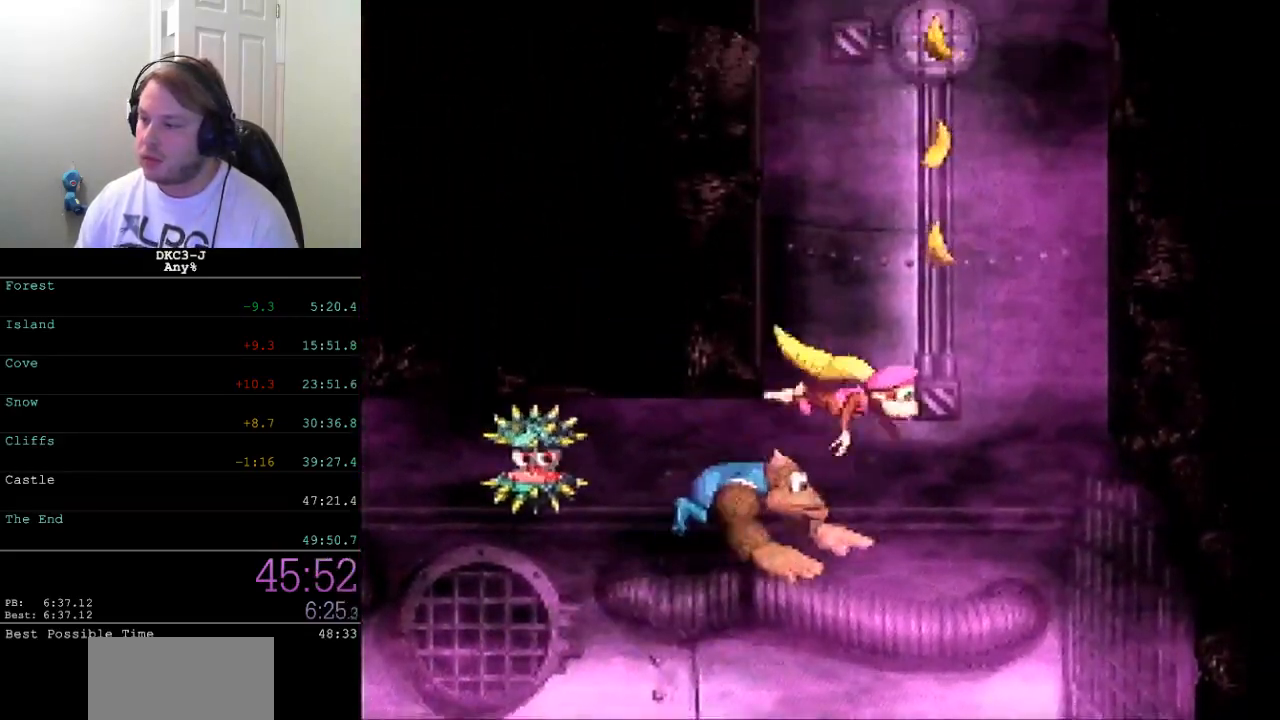
{"buttons": ["B", "Y", "DPAD_UP", "DPAD_LEFT"], "events": [[33, "B", "up"], [100, "B", "down"], [183, "B", "up"], [250, "B", "down"], [300, "B", "up"], [383, "B", "down"], [433, "B", "up"], [467, "B", "down"]]}
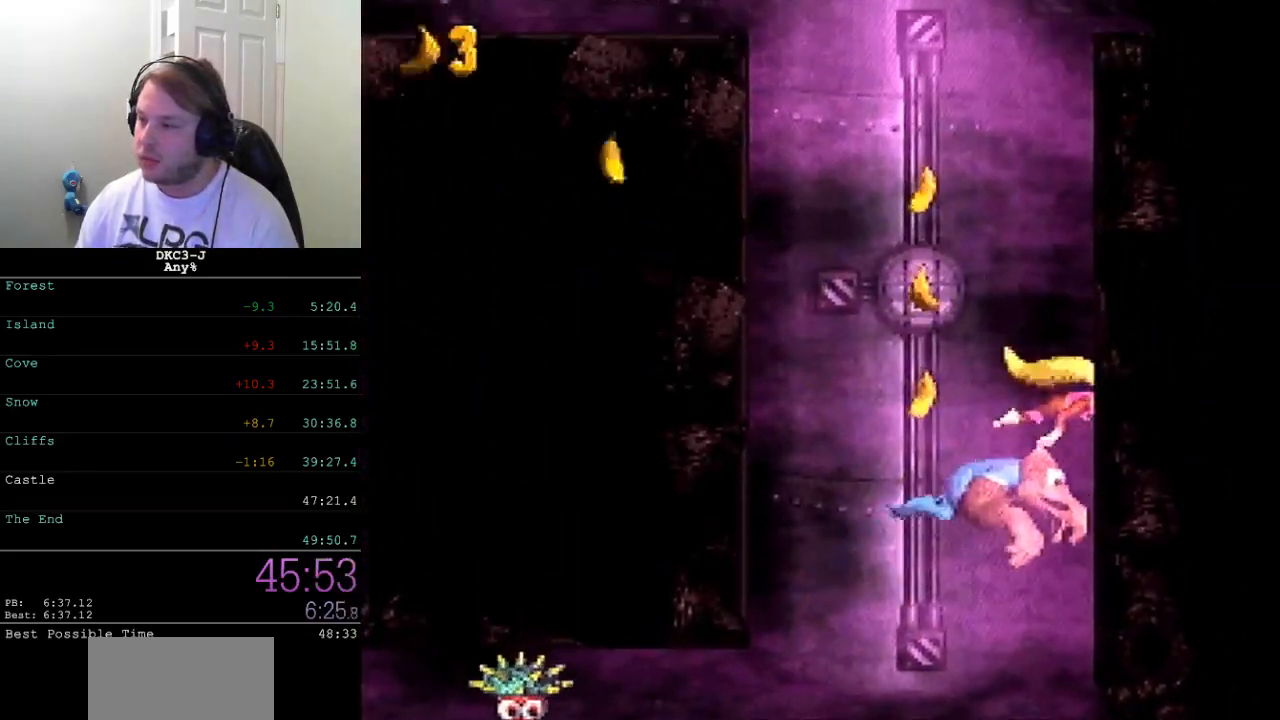
{"buttons": ["Y", "DPAD_UP", "DPAD_RIGHT"], "events": [[50, "B", "up"], [83, "DPAD_LEFT", "up"], [117, "B", "down"], [117, "DPAD_RIGHT", "down"], [217, "B", "up"], [267, "B", "down"], [317, "B", "up"], [383, "B", "down"], [450, "B", "up"]]}
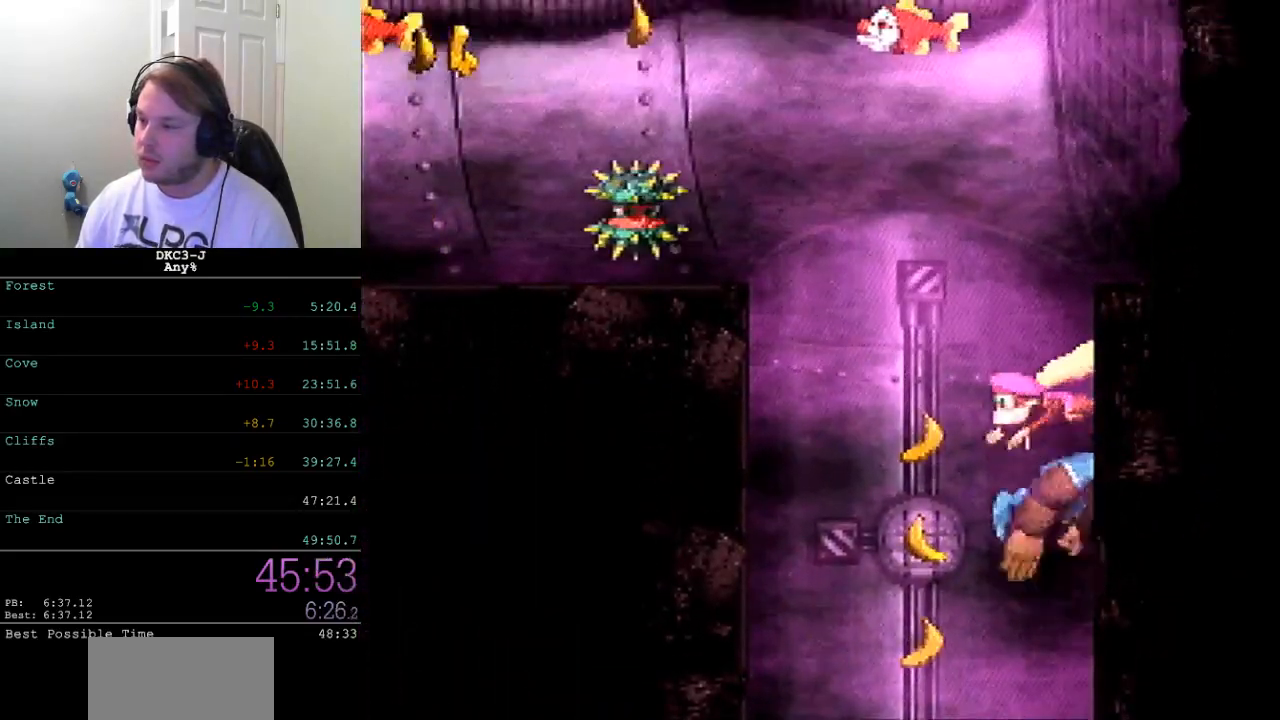
{"buttons": ["Y", "DPAD_DOWN", "DPAD_RIGHT"], "events": [[17, "B", "down"], [100, "B", "up"], [150, "B", "down"], [233, "B", "up"], [233, "DPAD_UP", "up"], [283, "B", "down"], [350, "DPAD_DOWN", "down"], [367, "B", "up"], [417, "B", "down"], [483, "B", "up"]]}
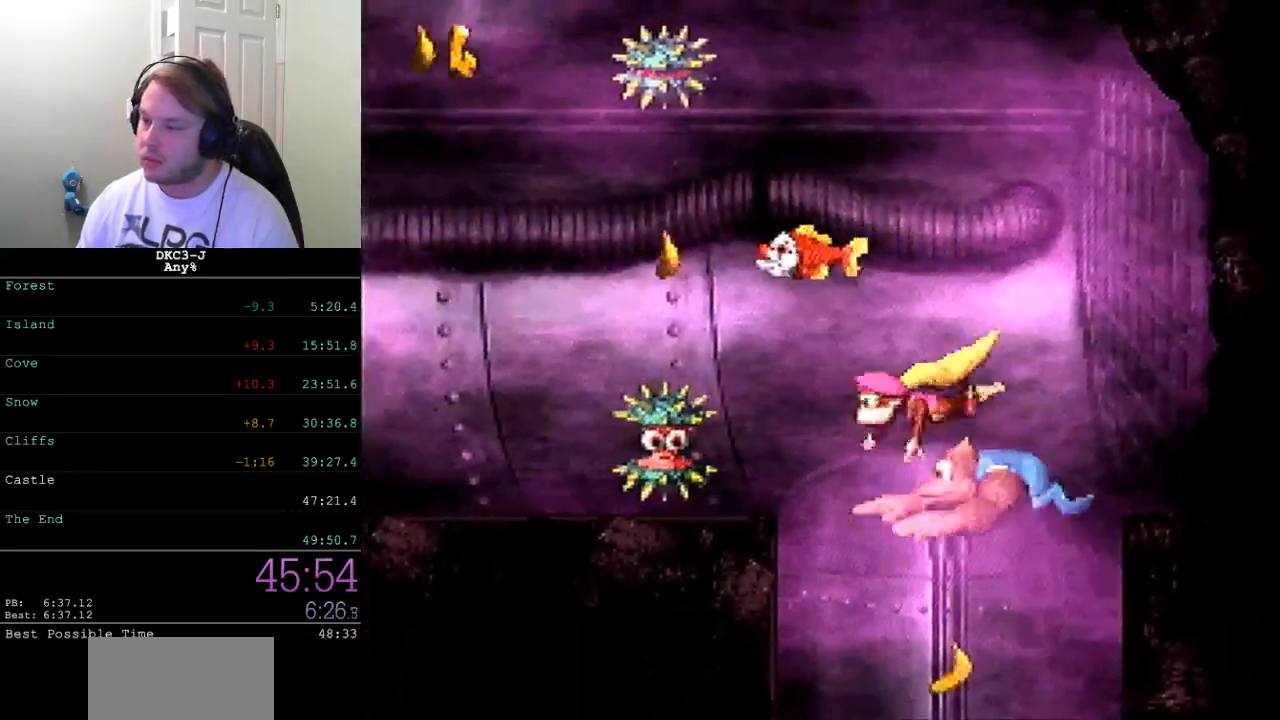
{"buttons": ["Y", "DPAD_UP", "DPAD_RIGHT"], "events": [[433, "DPAD_DOWN", "up"], [467, "DPAD_UP", "down"]]}
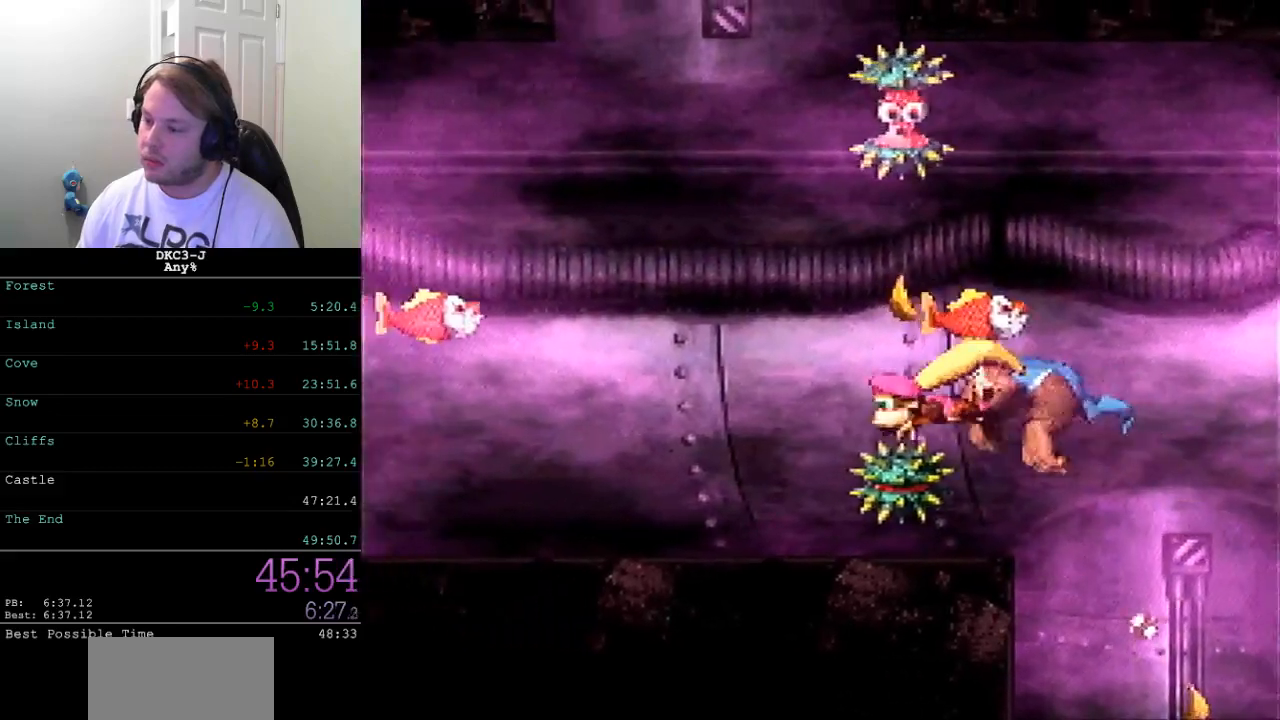
{"buttons": ["Y", "DPAD_UP", "DPAD_LEFT"], "events": [[17, "B", "down"], [67, "B", "up"], [117, "B", "down"], [183, "B", "up"], [250, "B", "down"], [300, "DPAD_RIGHT", "up"], [317, "B", "up"], [383, "B", "down"], [417, "DPAD_LEFT", "down"], [433, "B", "up"]]}
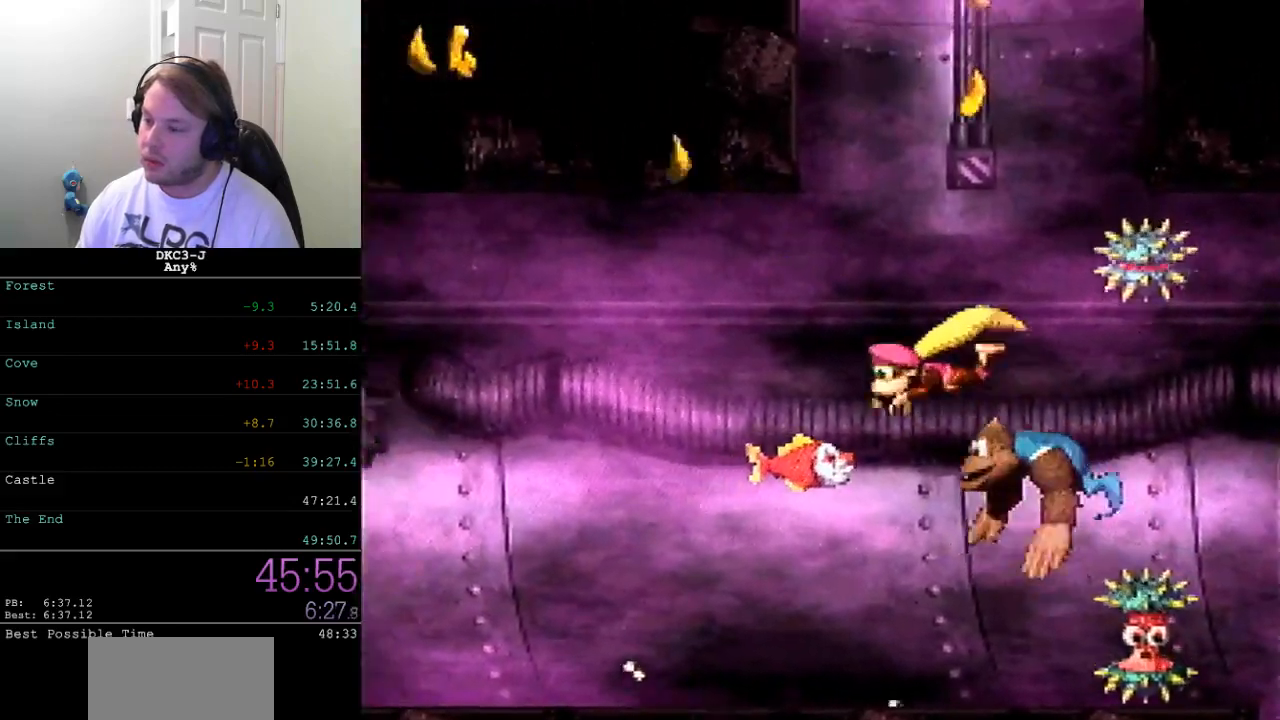
{"buttons": ["Y", "DPAD_UP"], "events": [[17, "B", "down"], [83, "B", "up"], [150, "B", "down"], [217, "B", "up"], [300, "B", "down"], [350, "B", "up"], [350, "DPAD_LEFT", "up"], [417, "B", "down"], [483, "B", "up"]]}
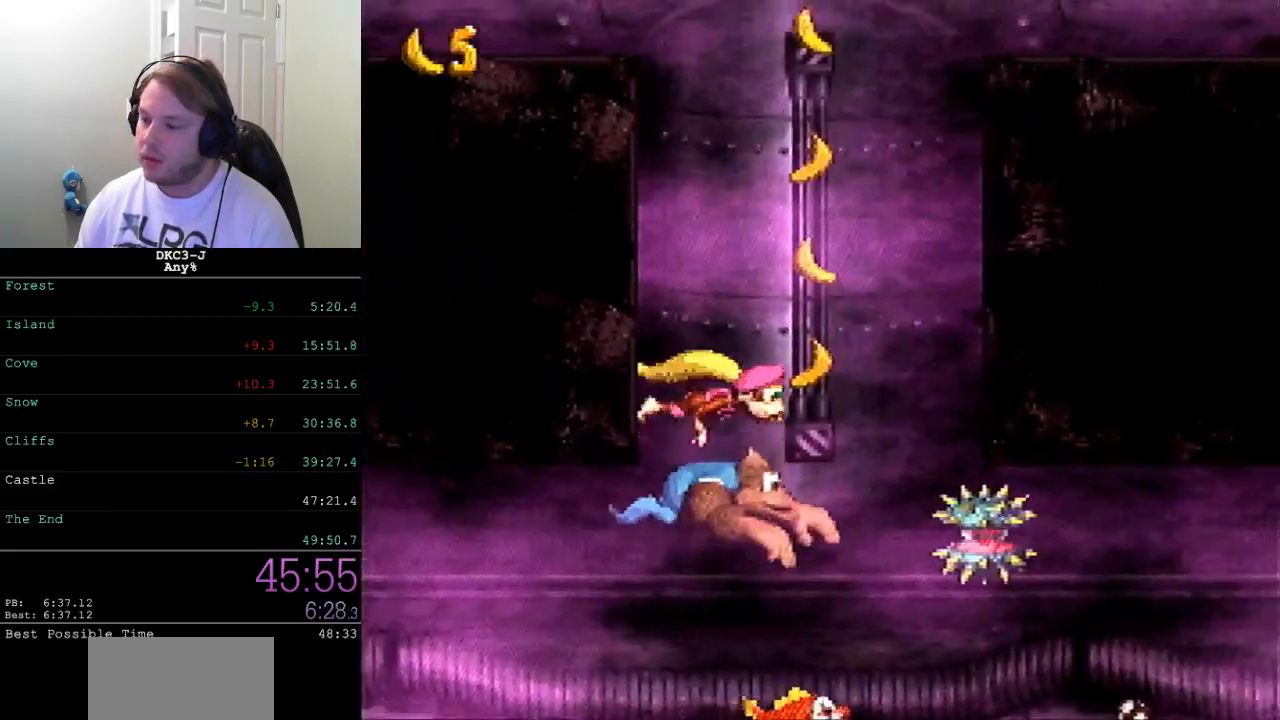
{"buttons": ["Y", "DPAD_UP", "DPAD_LEFT"], "events": [[33, "B", "down"], [100, "DPAD_LEFT", "down"], [117, "B", "up"], [183, "B", "down"], [233, "B", "up"], [300, "B", "down"], [367, "B", "up"], [433, "B", "down"], [500, "B", "up"]]}
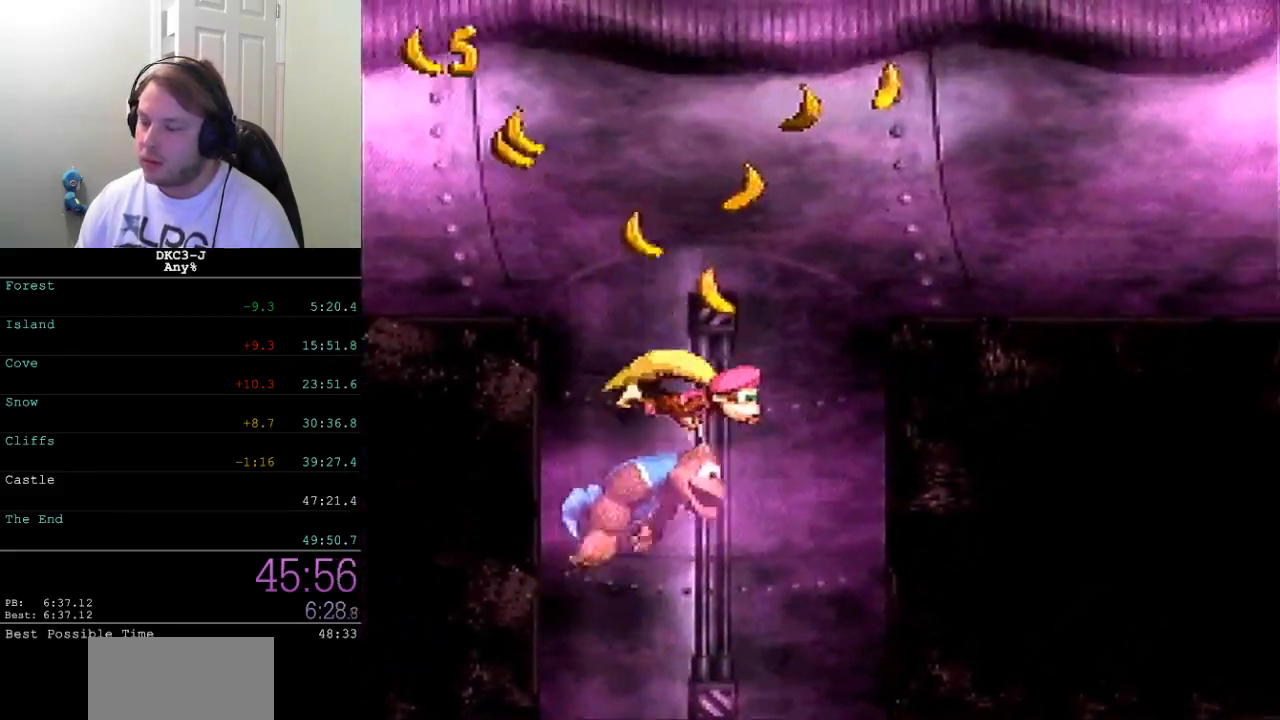
{"buttons": ["Y", "DPAD_UP", "DPAD_LEFT"], "events": [[67, "B", "down"], [117, "B", "up"], [167, "B", "down"], [250, "B", "up"], [300, "B", "down"], [350, "B", "up"], [433, "B", "down"], [483, "B", "up"]]}
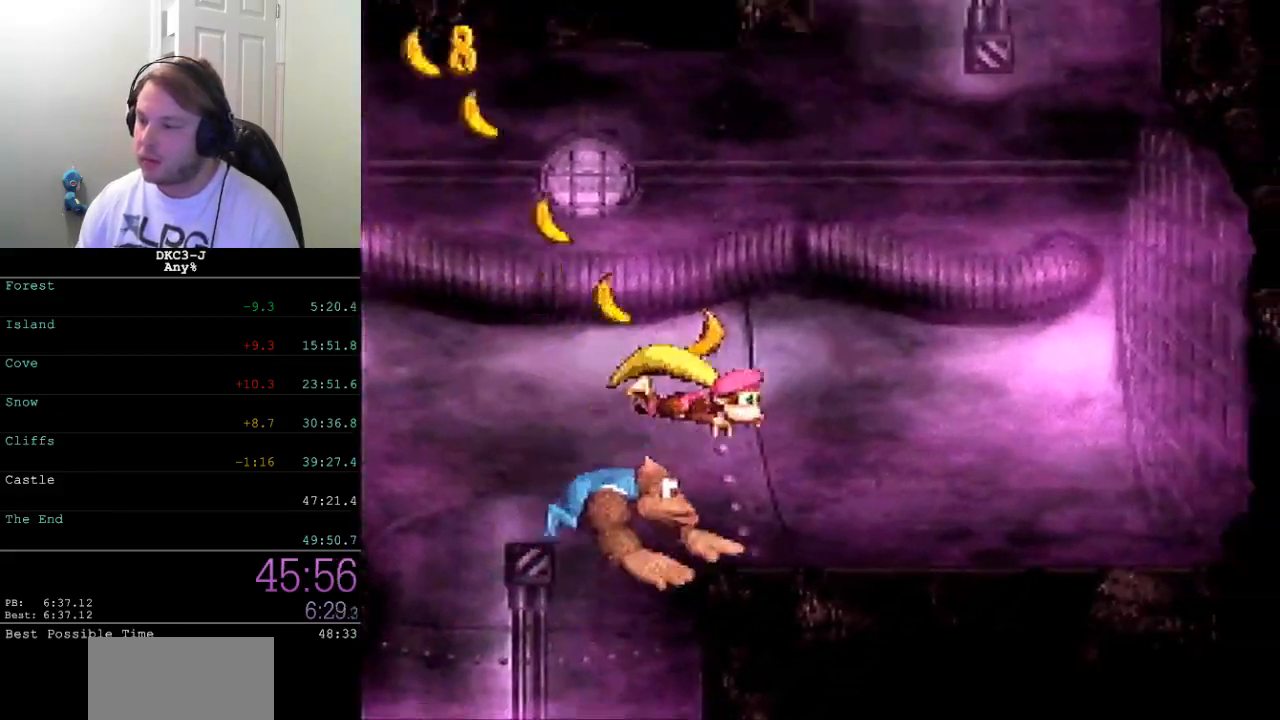
{"buttons": ["Y", "DPAD_UP", "DPAD_LEFT"], "events": [[67, "B", "down"], [117, "B", "up"], [183, "B", "down"], [217, "B", "up"], [317, "B", "down"], [367, "B", "up"], [433, "B", "down"], [500, "B", "up"]]}
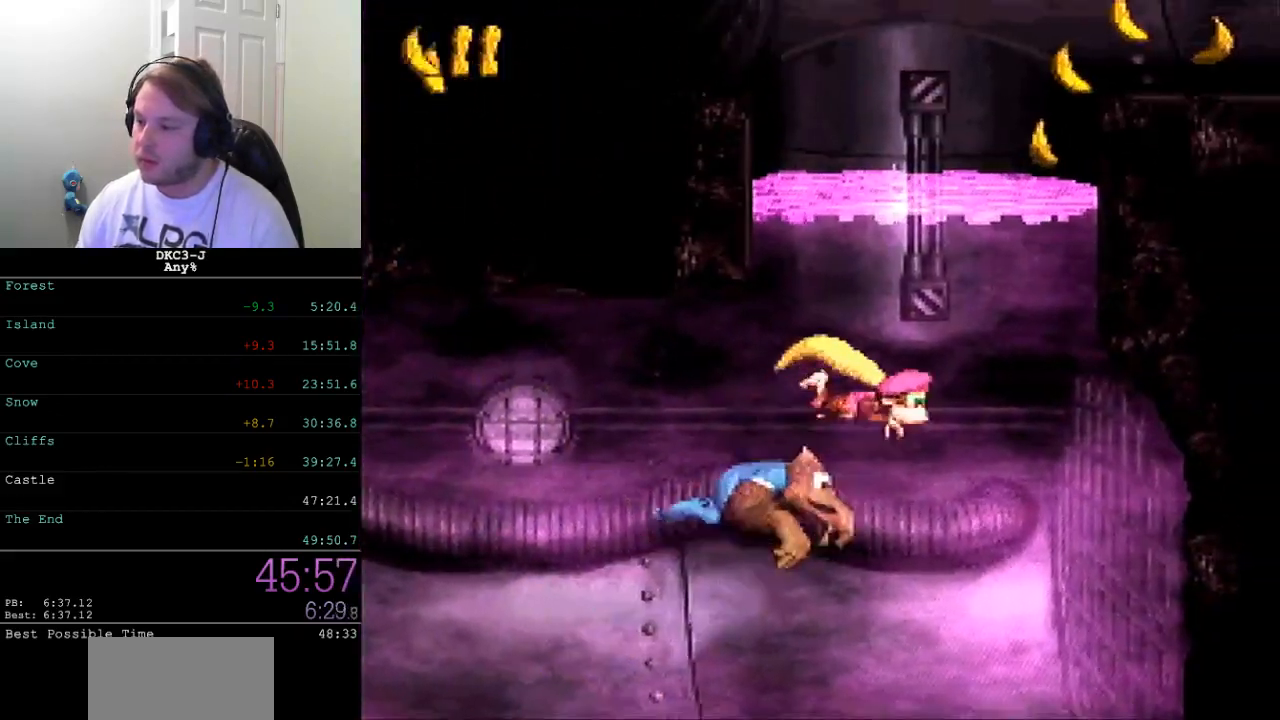
{"buttons": ["Y"], "events": [[33, "B", "down"], [133, "B", "up"], [133, "DPAD_LEFT", "up"], [133, "DPAD_UP", "up"], [217, "Y", "up"], [250, "SELECT", "down"], [333, "SELECT", "up"], [350, "Y", "down"]]}
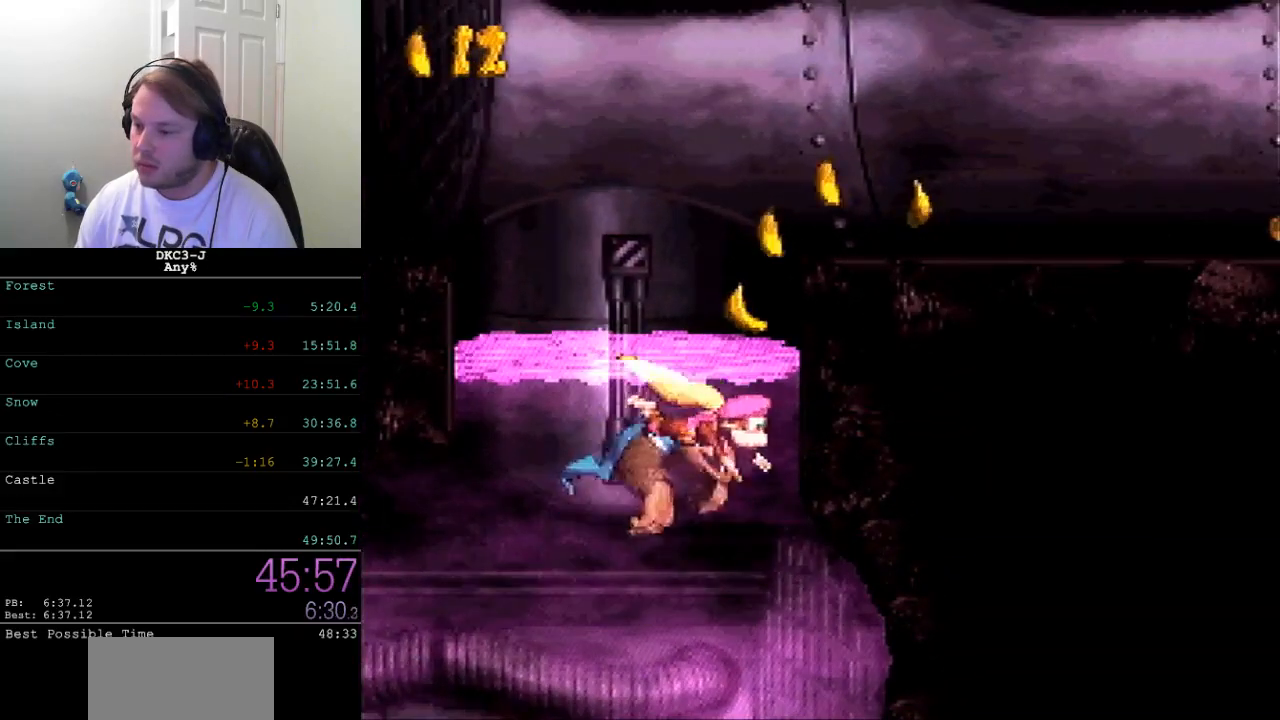
{"buttons": ["B", "Y", "DPAD_RIGHT"], "events": [[133, "B", "down"], [250, "B", "up"], [417, "B", "down"], [483, "DPAD_RIGHT", "down"]]}
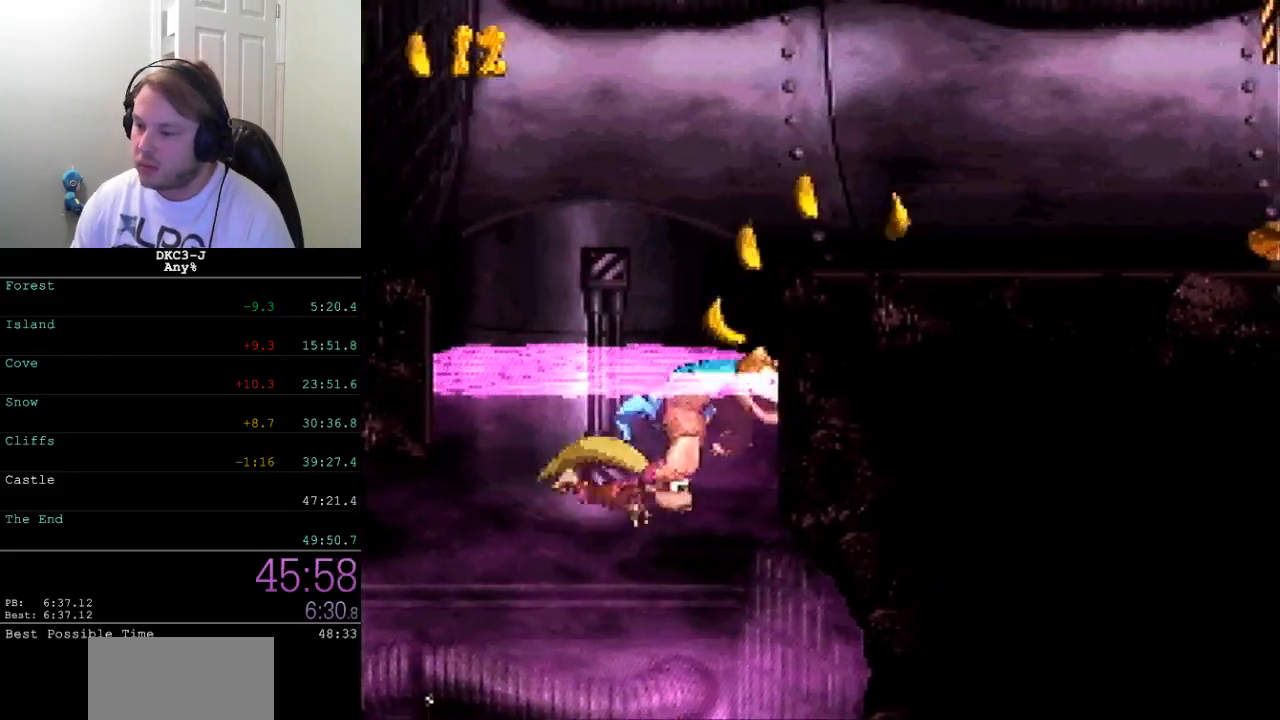
{"buttons": ["Y", "DPAD_RIGHT"], "events": [[167, "B", "up"], [333, "Y", "up"], [367, "Y", "down"]]}
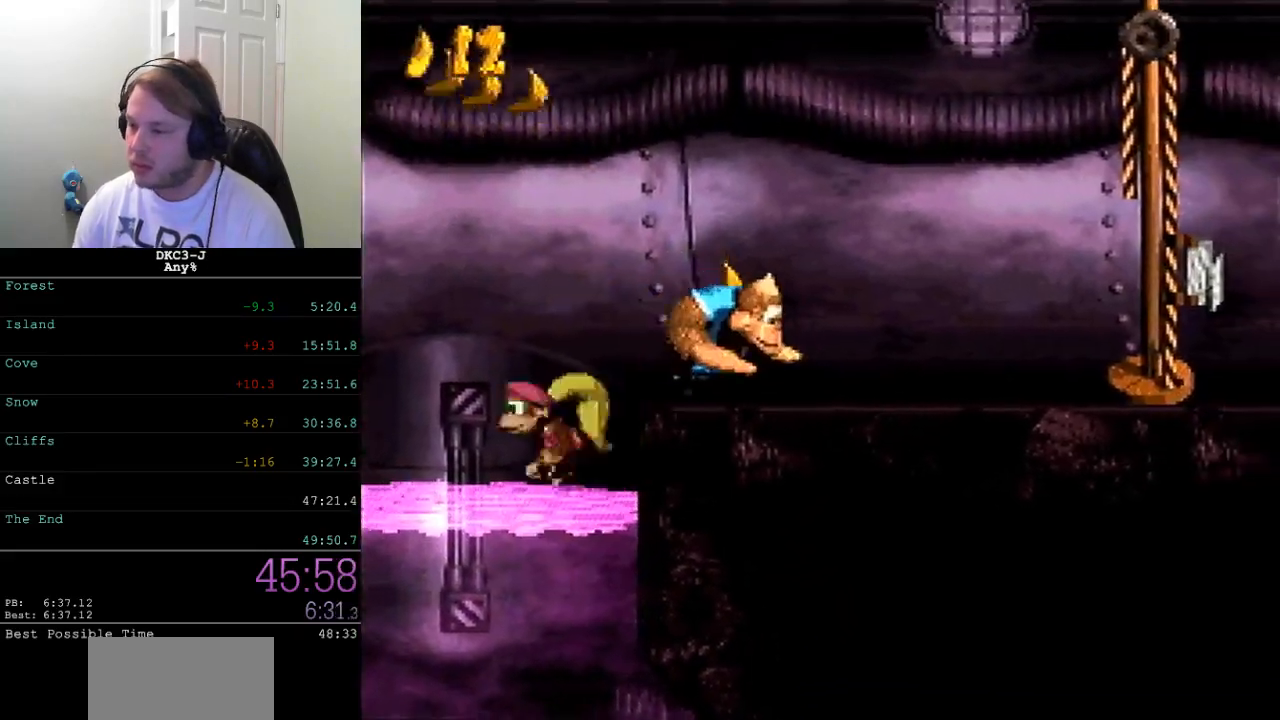
{"buttons": ["DPAD_RIGHT"], "events": [[233, "B", "down"], [483, "B", "up"], [483, "Y", "up"]]}
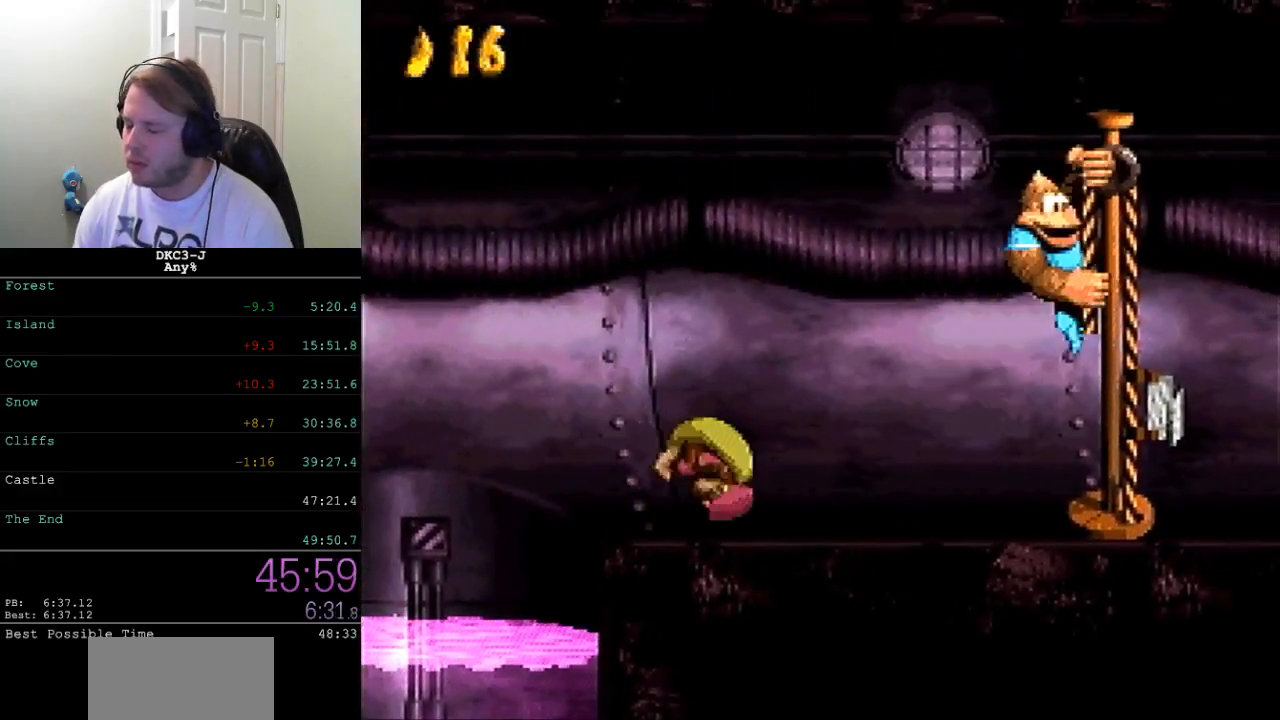
{"buttons": [], "events": [[117, "DPAD_RIGHT", "up"]]}
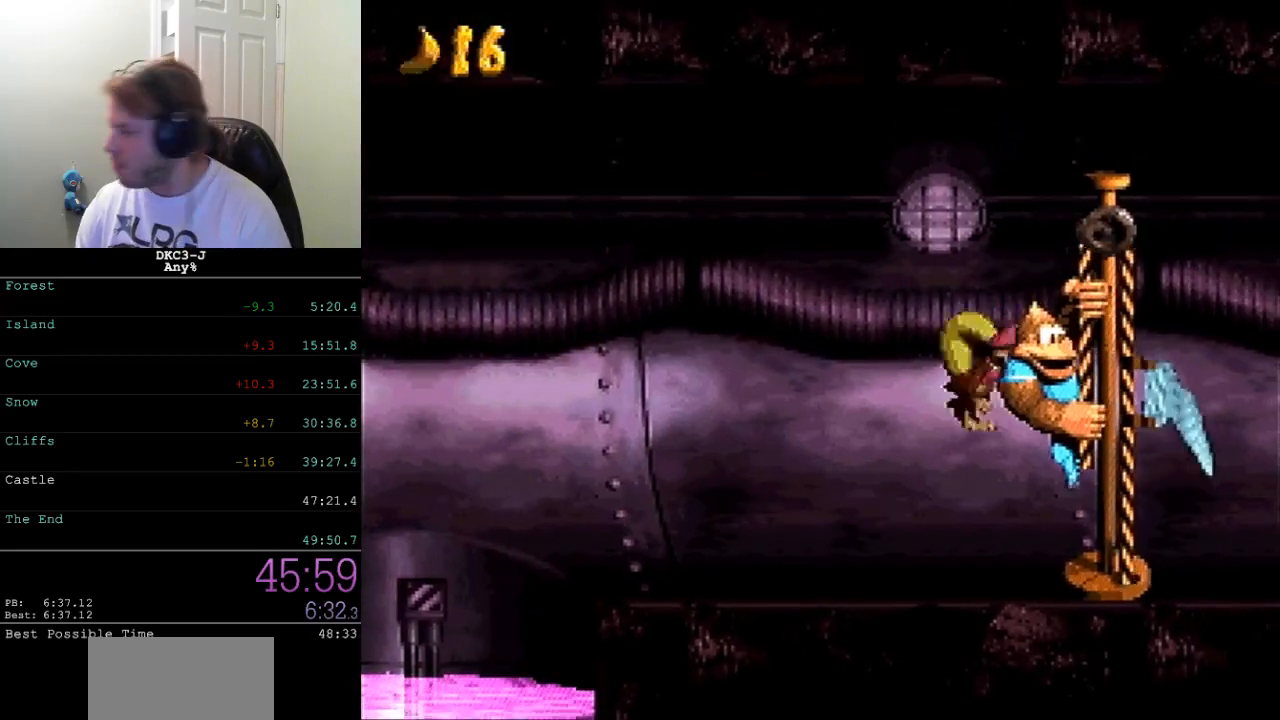
{"buttons": [], "events": []}
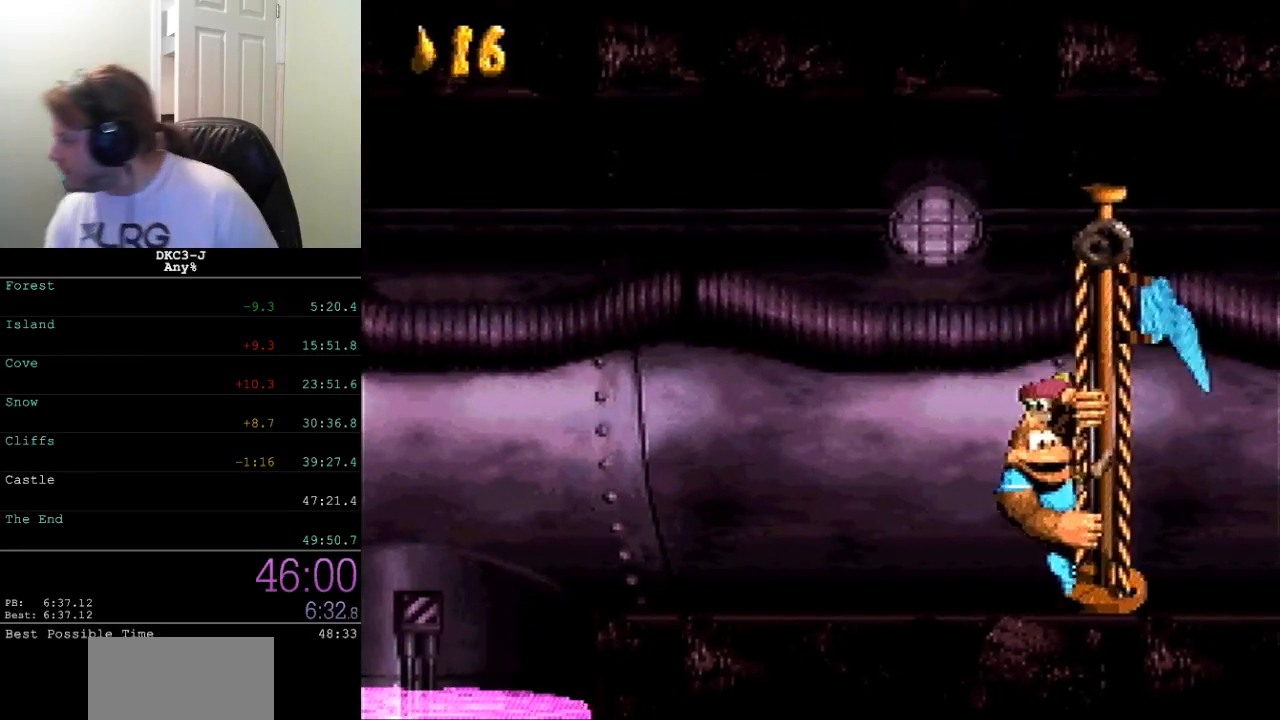
{"buttons": [], "events": []}
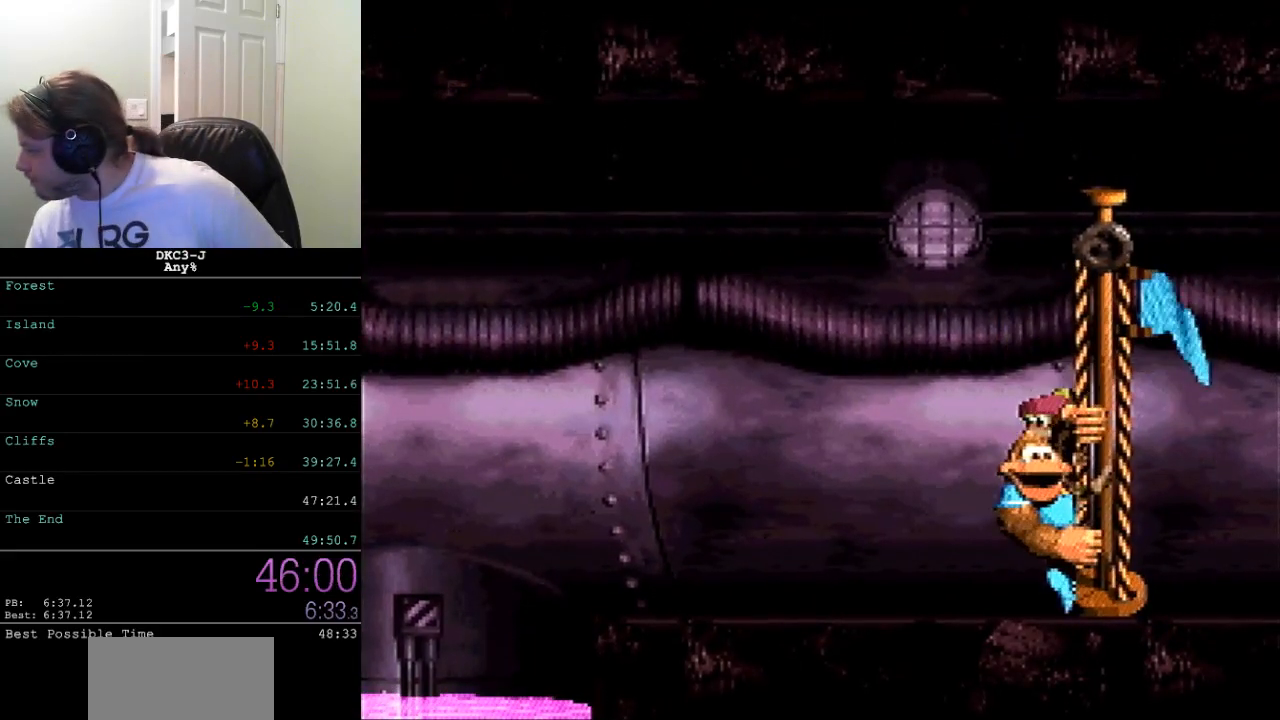
{"buttons": [], "events": []}
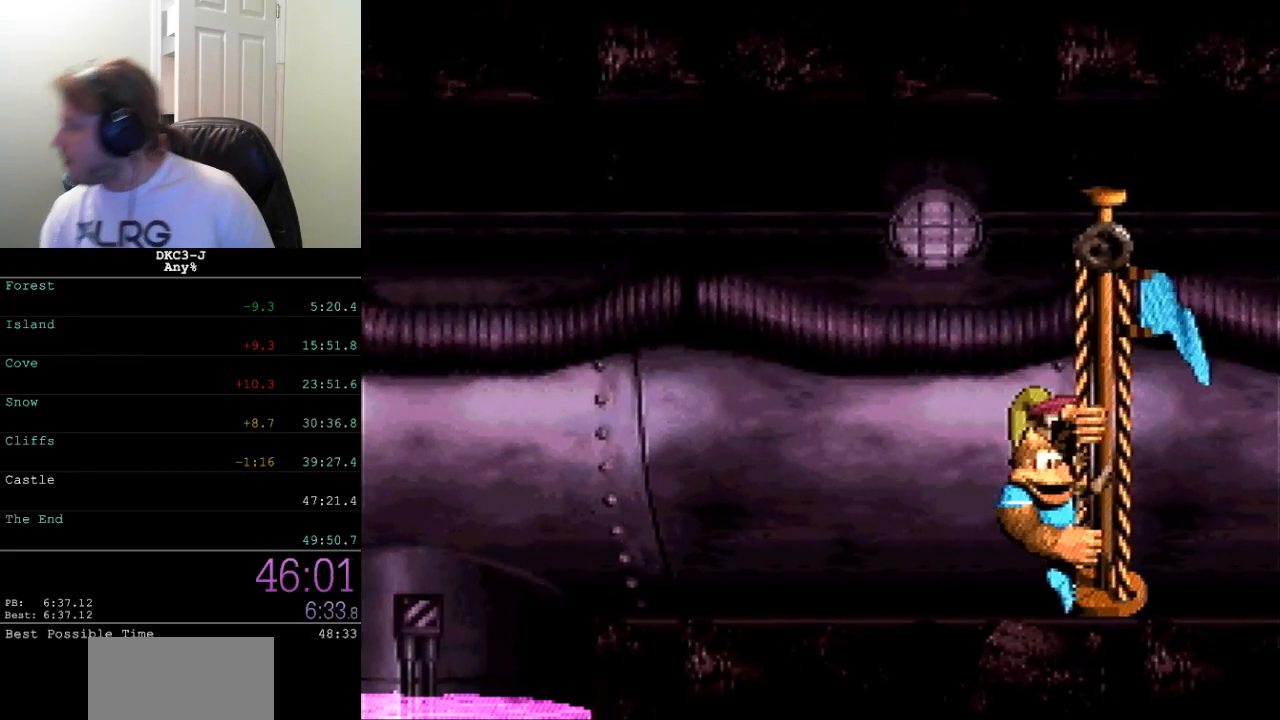
{"buttons": [], "events": []}
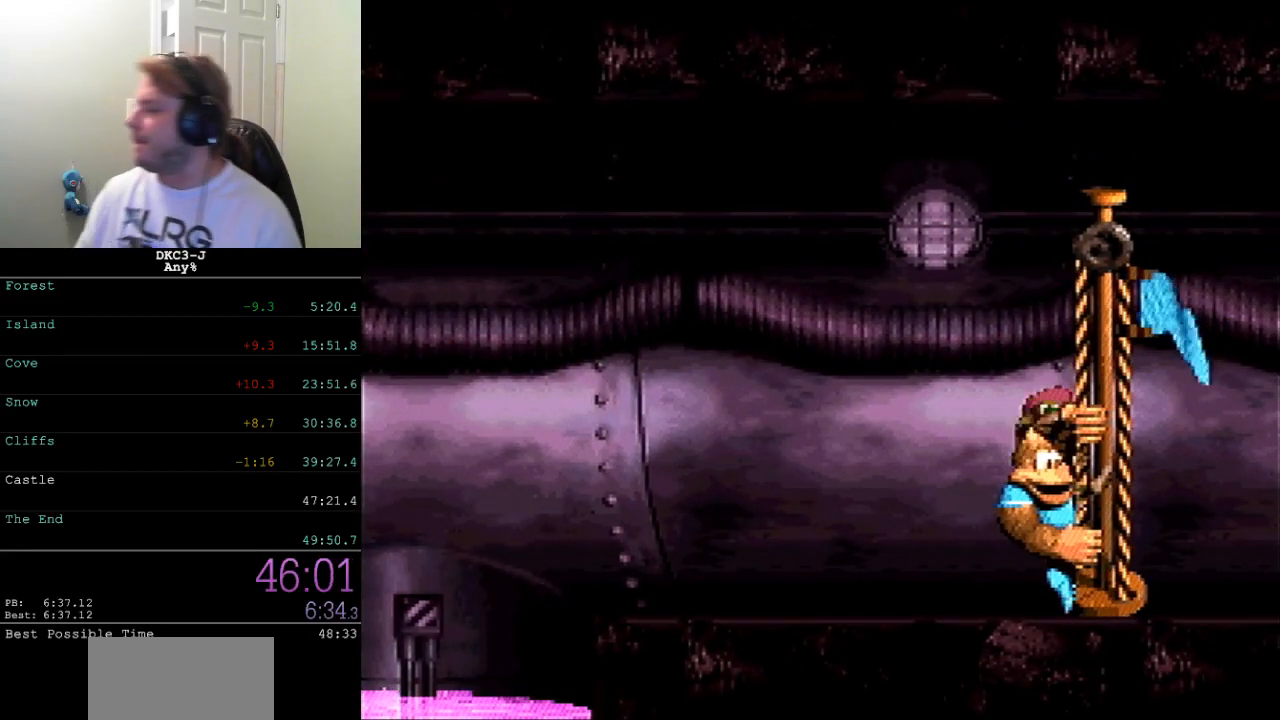
{"buttons": ["Y"], "events": [[433, "Y", "down"]]}
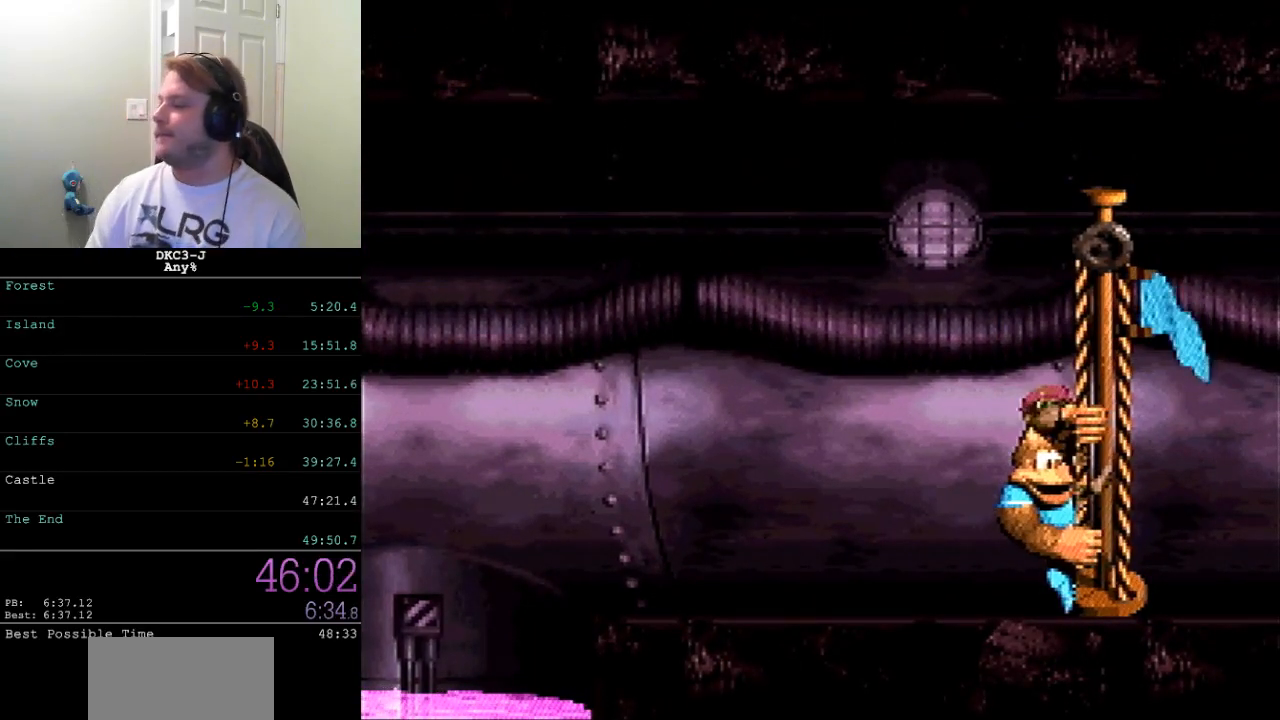
{"buttons": ["Y", "DPAD_LEFT"], "events": [[250, "DPAD_LEFT", "down"]]}
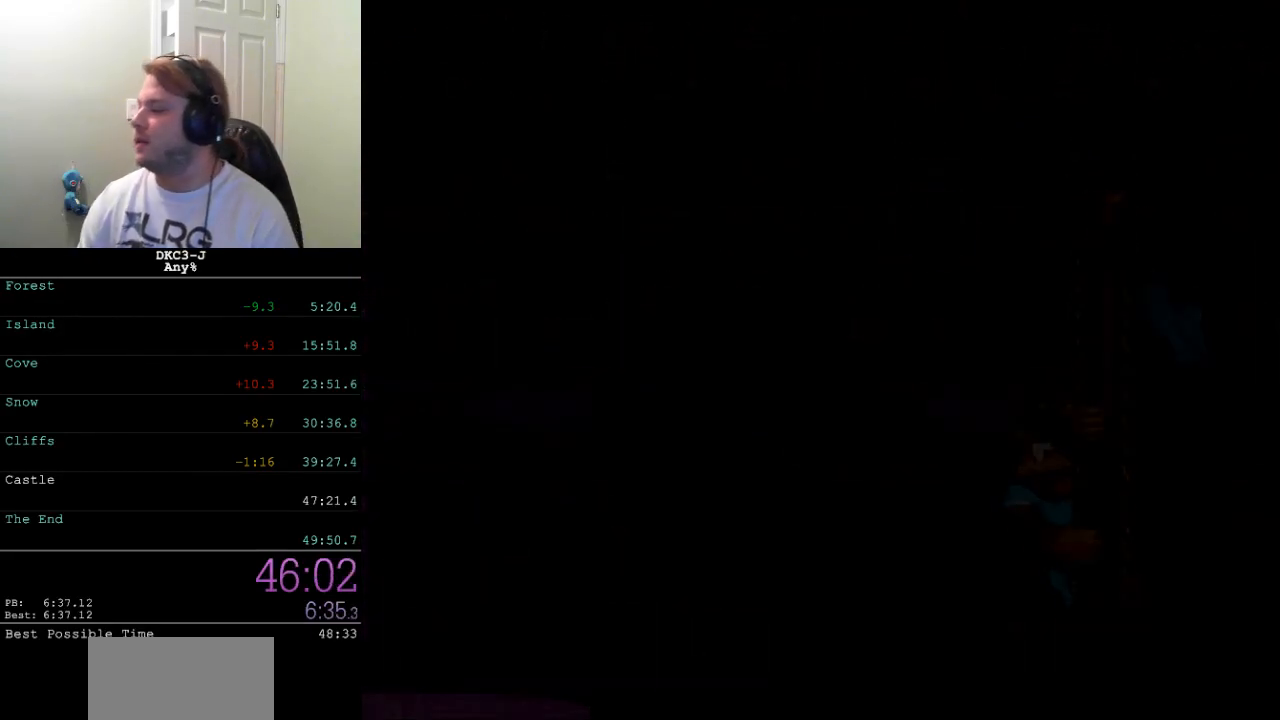
{"buttons": ["Y", "DPAD_LEFT"], "events": []}
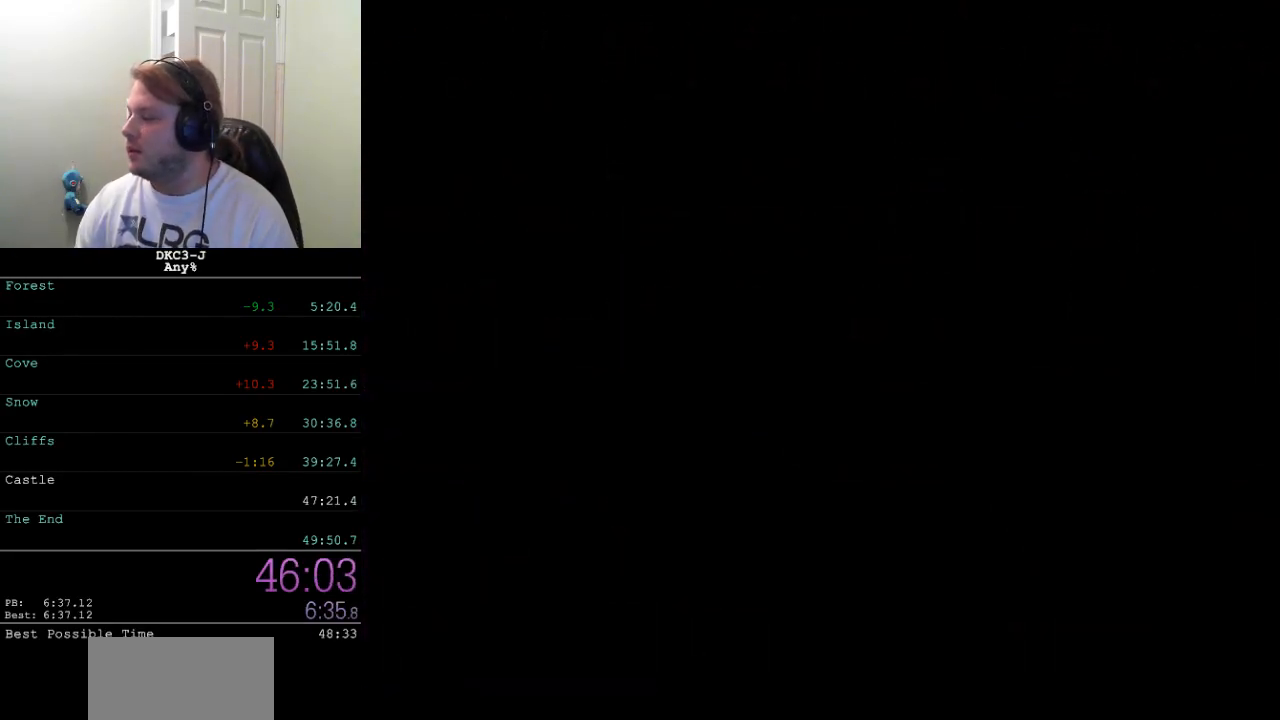
{"buttons": ["Y", "DPAD_LEFT"], "events": []}
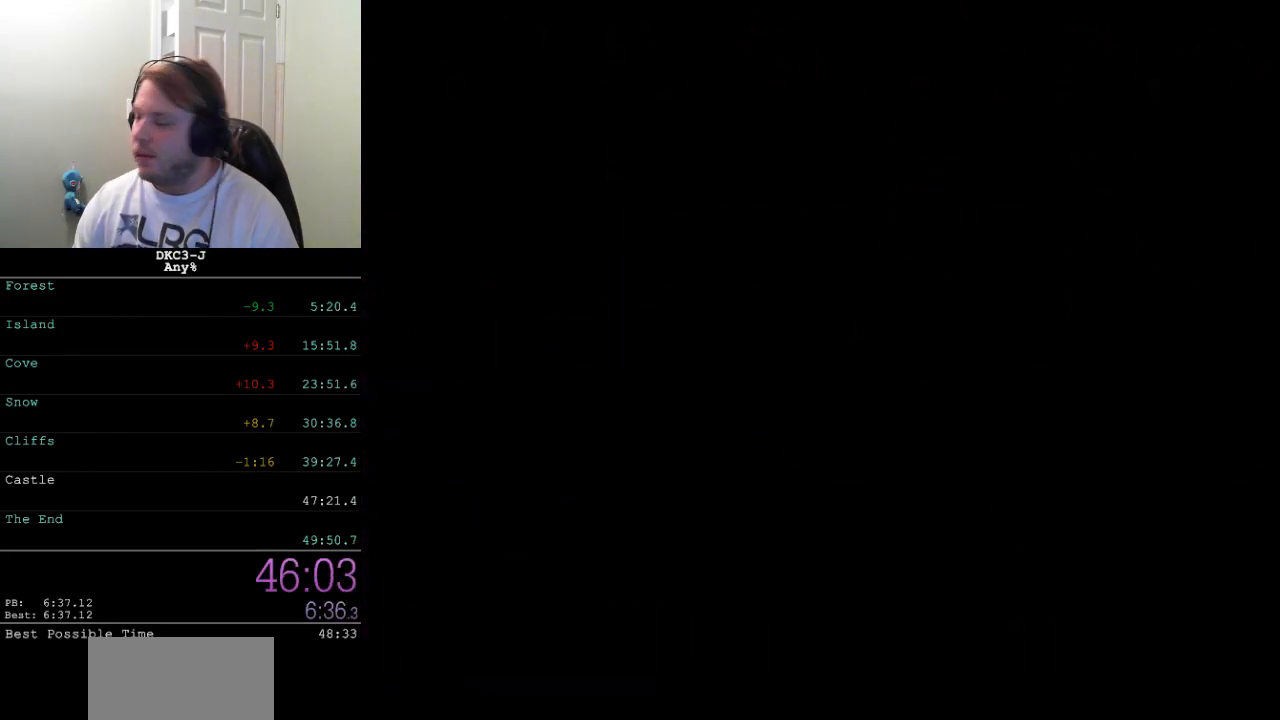
{"buttons": ["Y", "DPAD_LEFT"], "events": []}
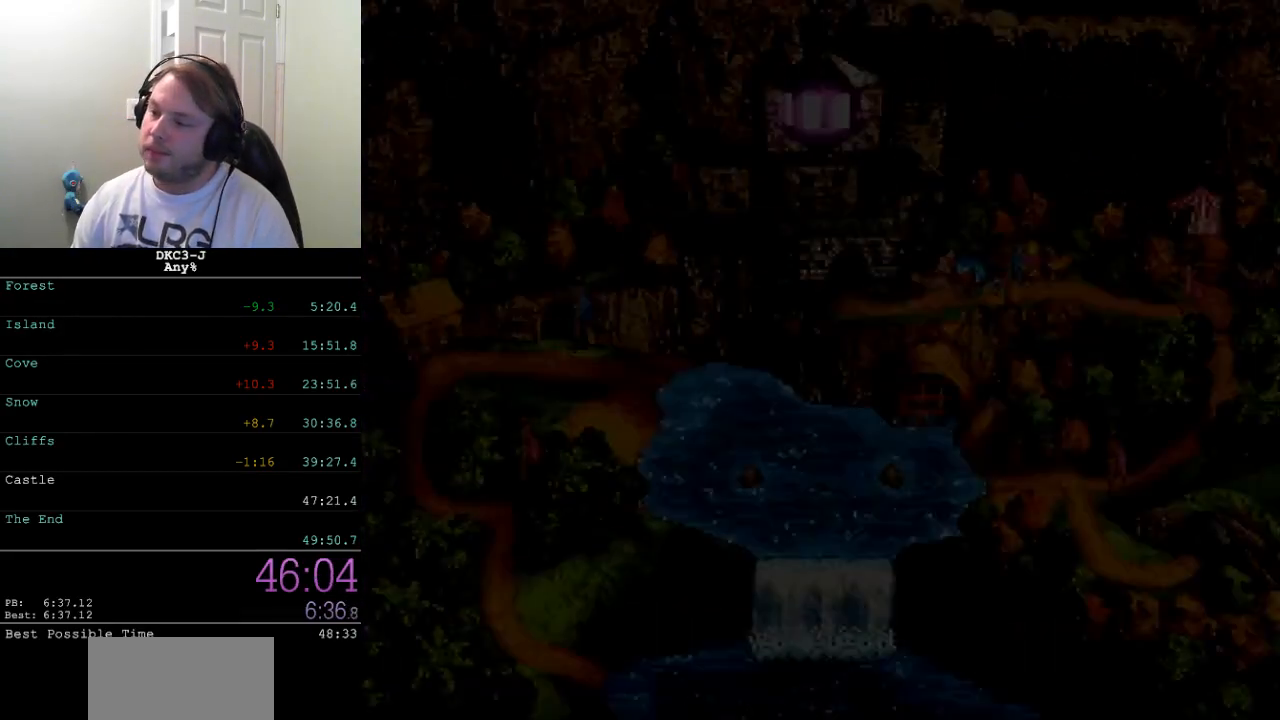
{"buttons": [], "events": [[200, "Y", "up"], [283, "B", "down"], [317, "DPAD_LEFT", "up"], [350, "B", "up"], [417, "B", "down"], [450, "B", "up"]]}
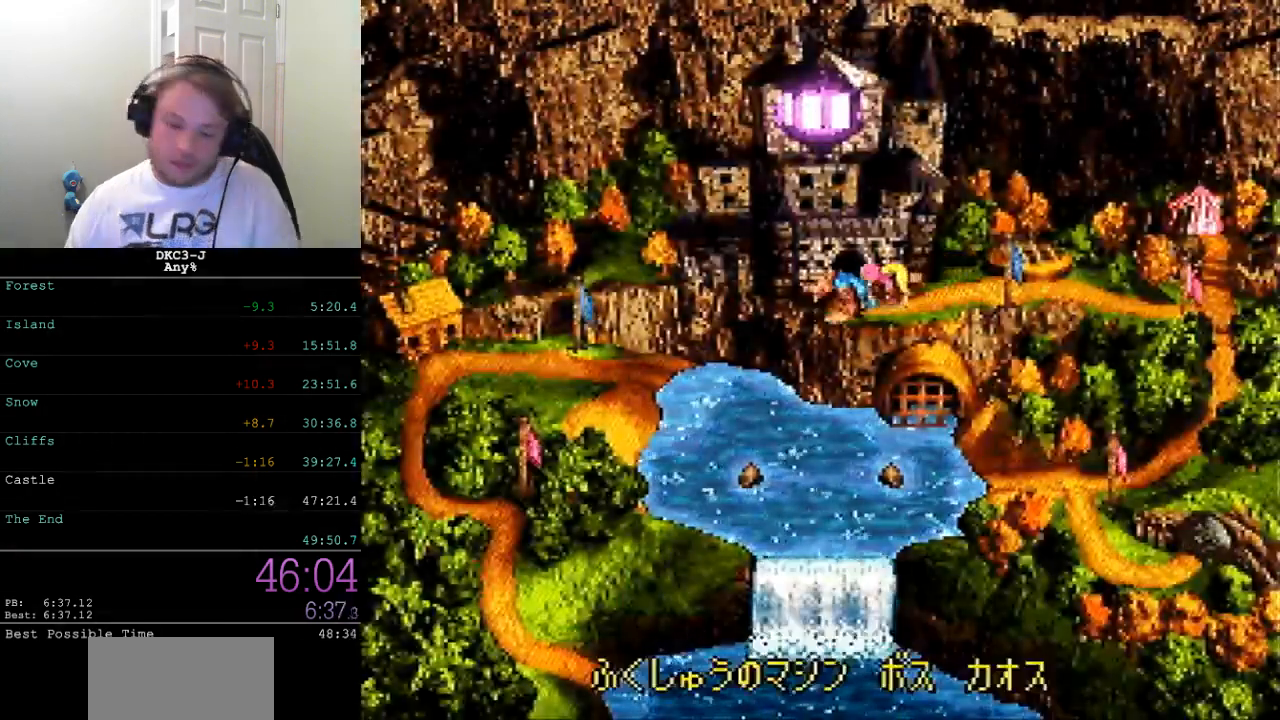
{"buttons": [], "events": [[17, "B", "down"], [67, "B", "up"], [133, "B", "down"], [217, "B", "up"]]}